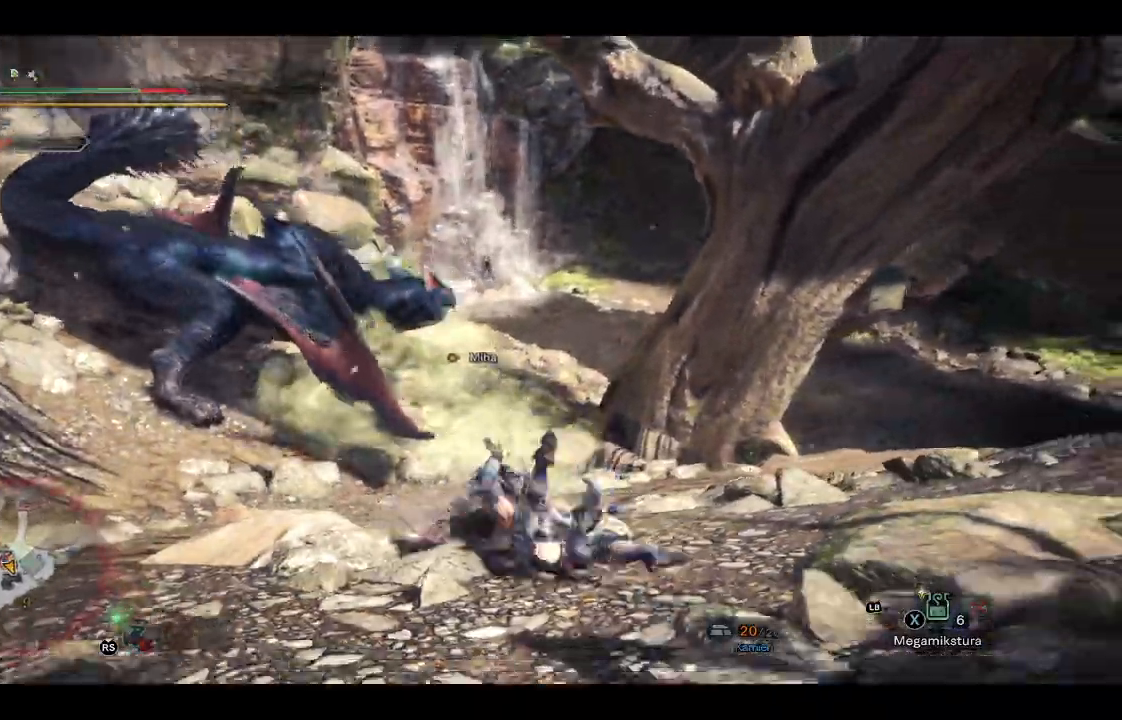
Gameplay with a controller (Xbox layout); each line is a JSON object with the inputs held at the frame after it. "events" lists button and stick changes between this image and that frame as [ms after this image, input, new state], when the widget could be followed in between.
{"buttons": ["R1"], "left_stick": "left", "right_stick": "left", "events": [[150, "right_stick", "left"]]}
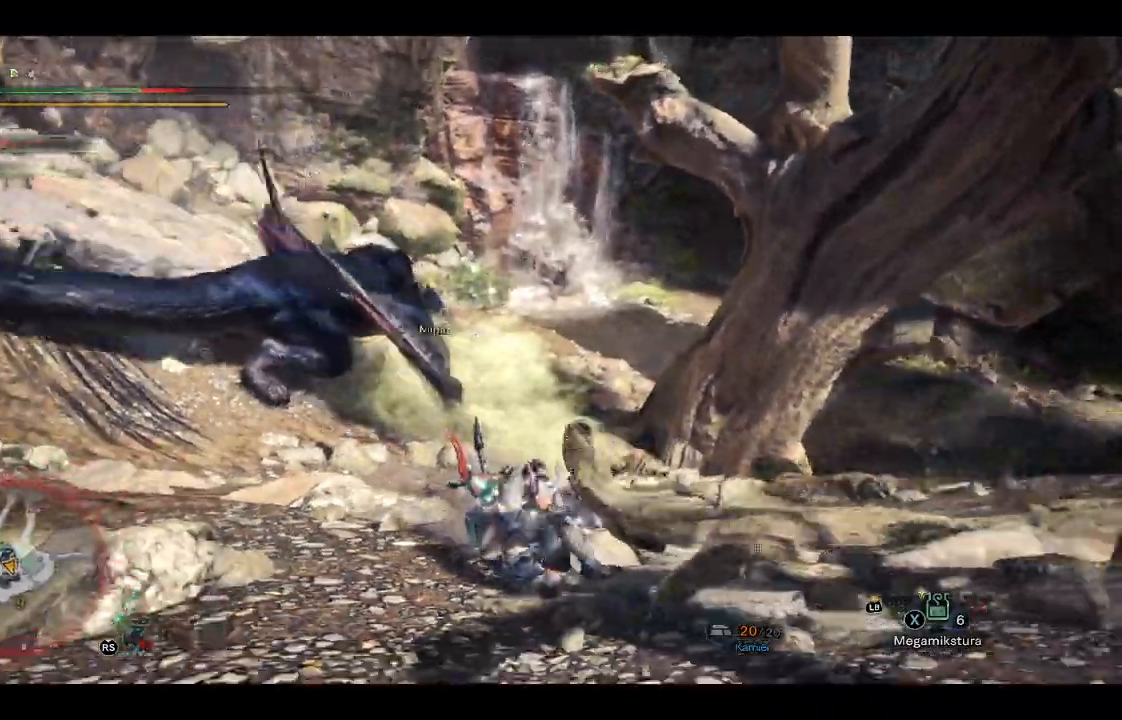
{"buttons": [], "left_stick": "up-left", "right_stick": "center", "events": [[33, "R1", "up"], [150, "left_stick", "up-left"], [383, "right_stick", "center"]]}
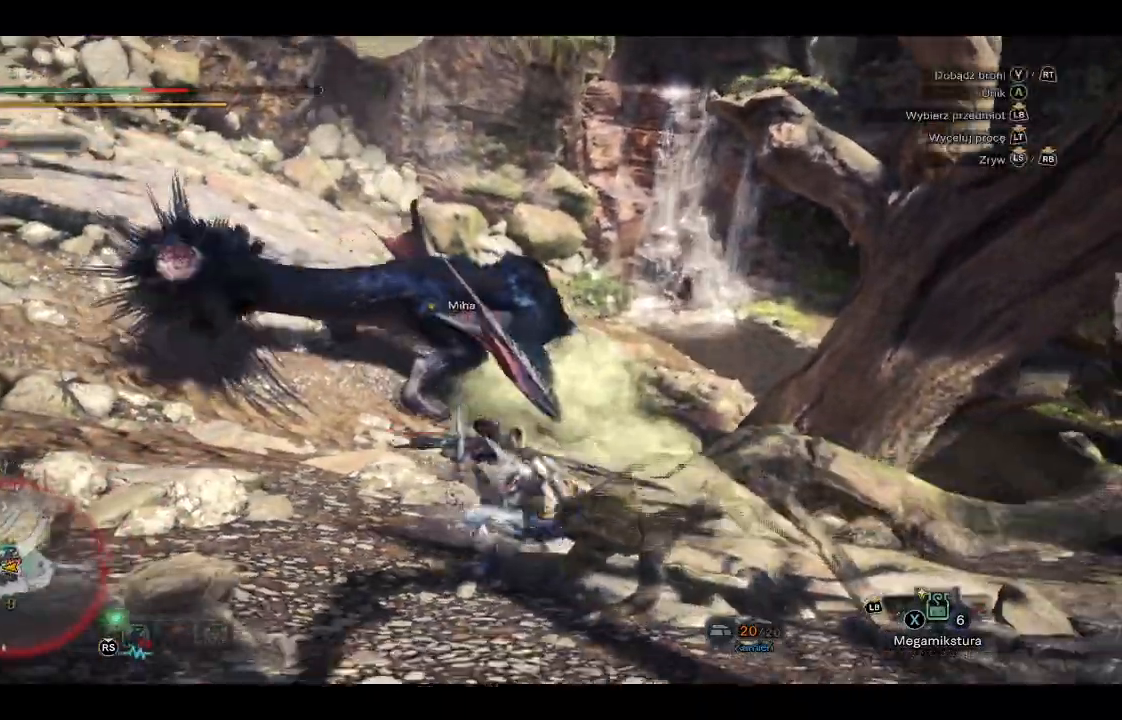
{"buttons": [], "left_stick": "up-left", "right_stick": "center", "events": [[133, "A", "down"], [233, "A", "up"], [333, "A", "down"], [417, "A", "up"]]}
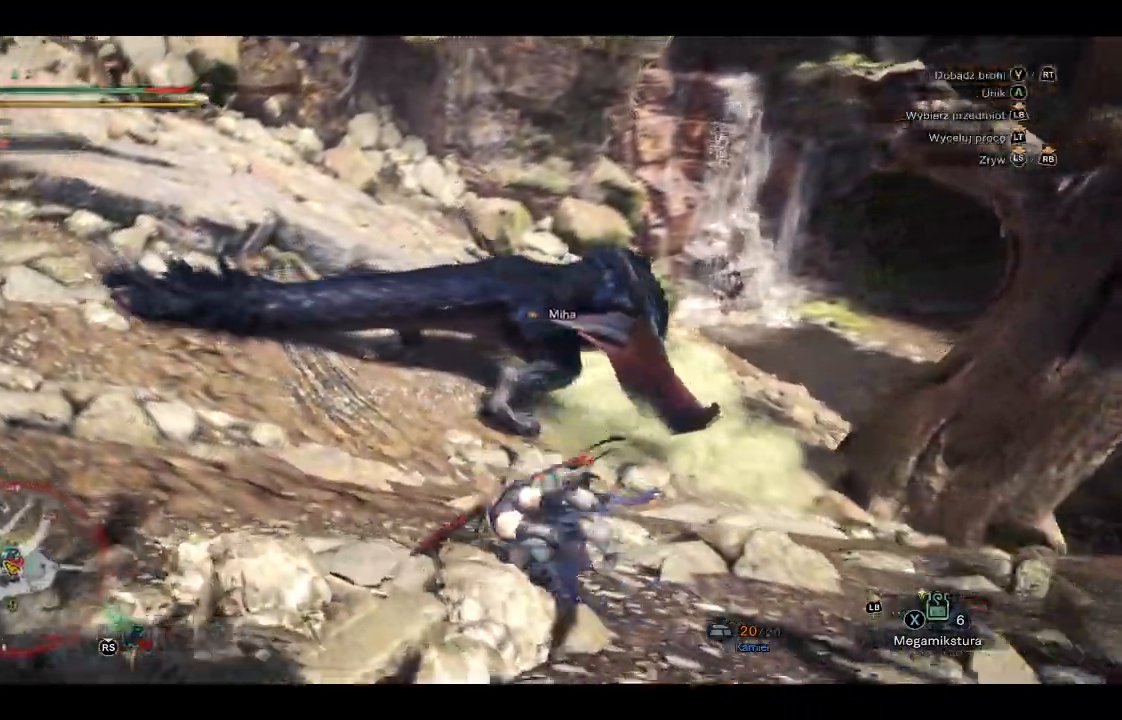
{"buttons": [], "left_stick": "up-left", "right_stick": "center", "events": []}
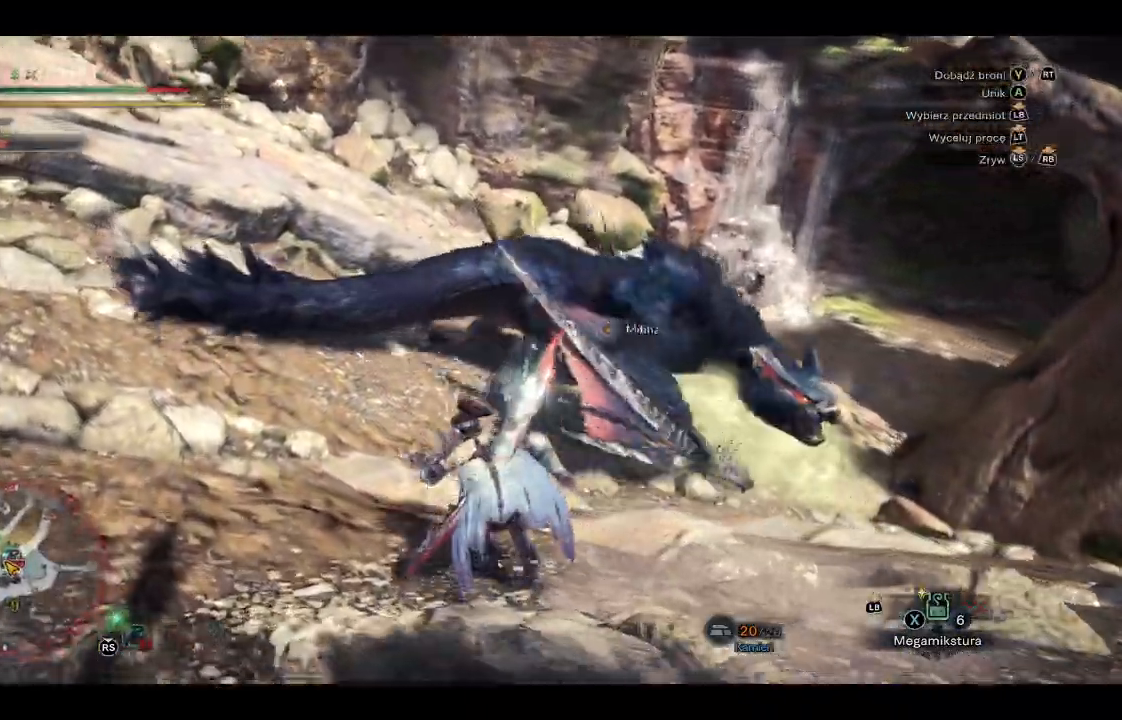
{"buttons": ["R1"], "left_stick": "up-left", "right_stick": "center", "events": [[250, "right_stick", "right"], [300, "R1", "down"], [400, "right_stick", "center"]]}